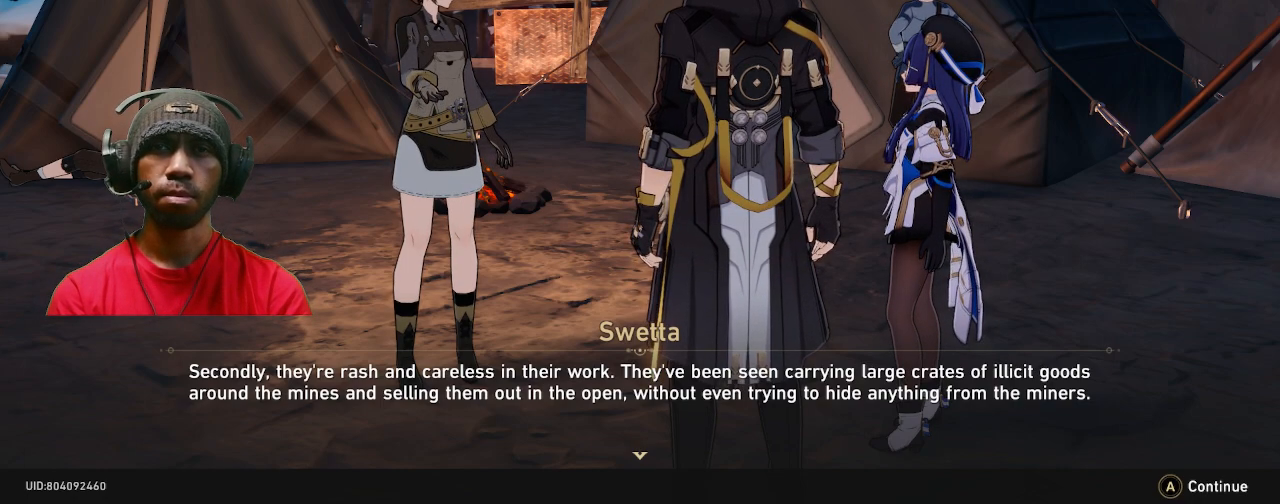
Gameplay with a controller (PlayStation layout); each line is a JSON object with the inputs held at the frame after it. "events" lists button and stick changes between this image and that frame as [ms after this image, input, new state], when the widget could be followed in between. Not read: R3.
{"buttons": ["R2"], "left_stick": "center", "right_stick": "center", "events": []}
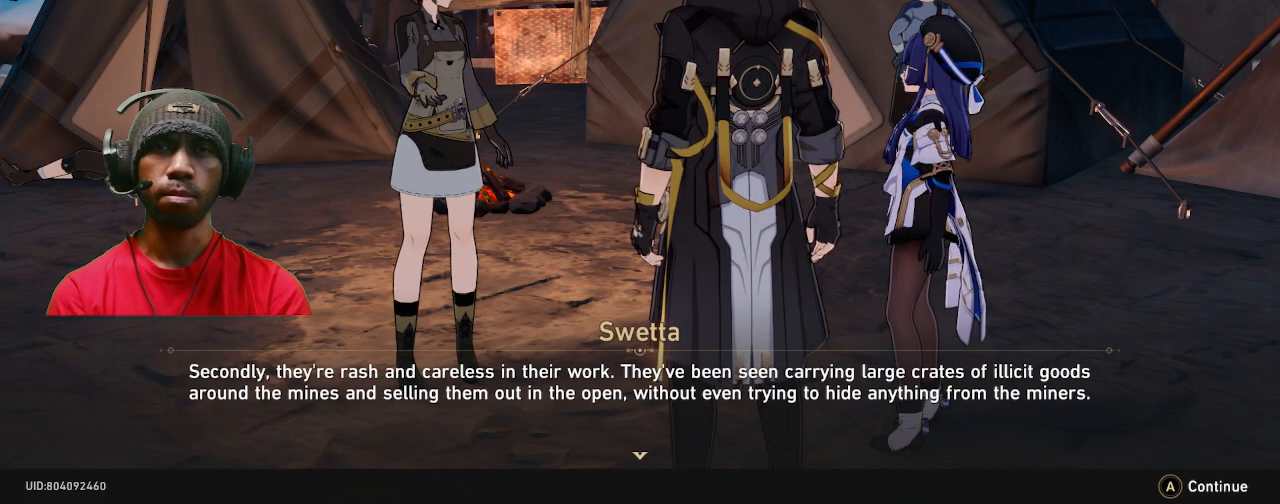
{"buttons": ["R2"], "left_stick": "center", "right_stick": "center", "events": []}
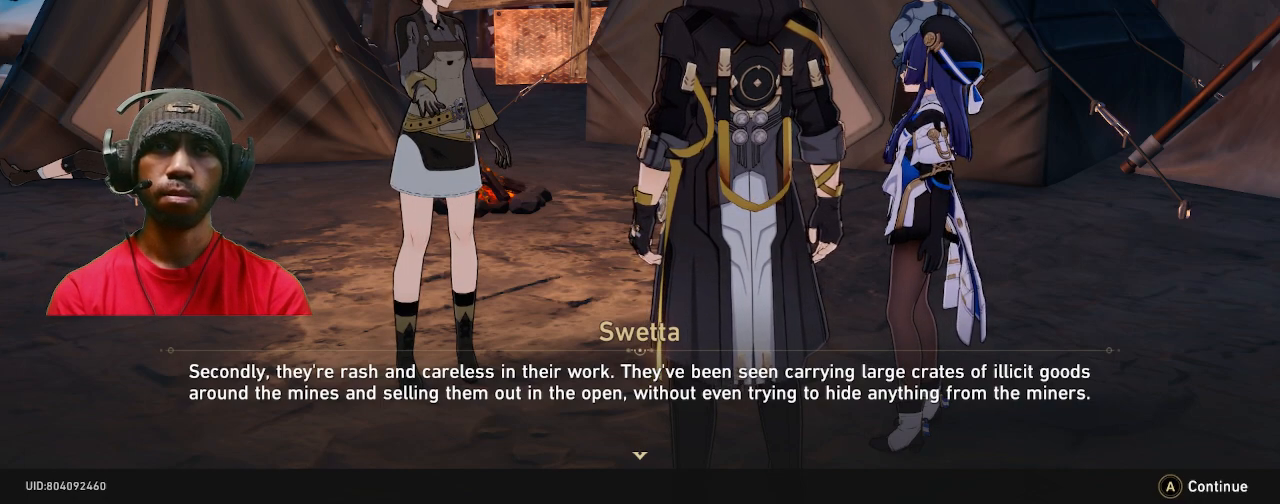
{"buttons": ["R2"], "left_stick": "center", "right_stick": "center", "events": []}
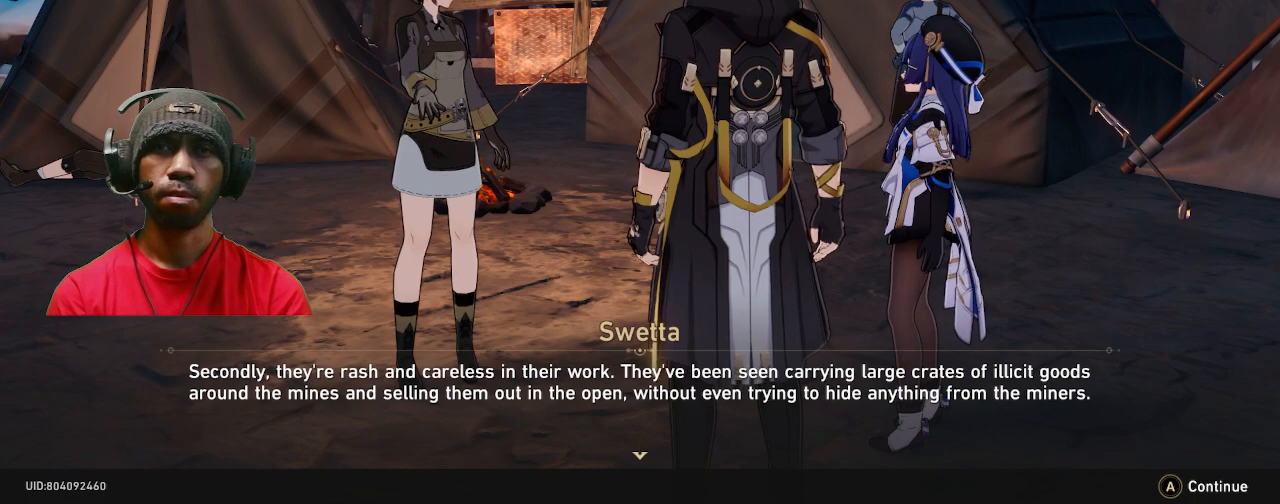
{"buttons": ["R2"], "left_stick": "center", "right_stick": "center", "events": []}
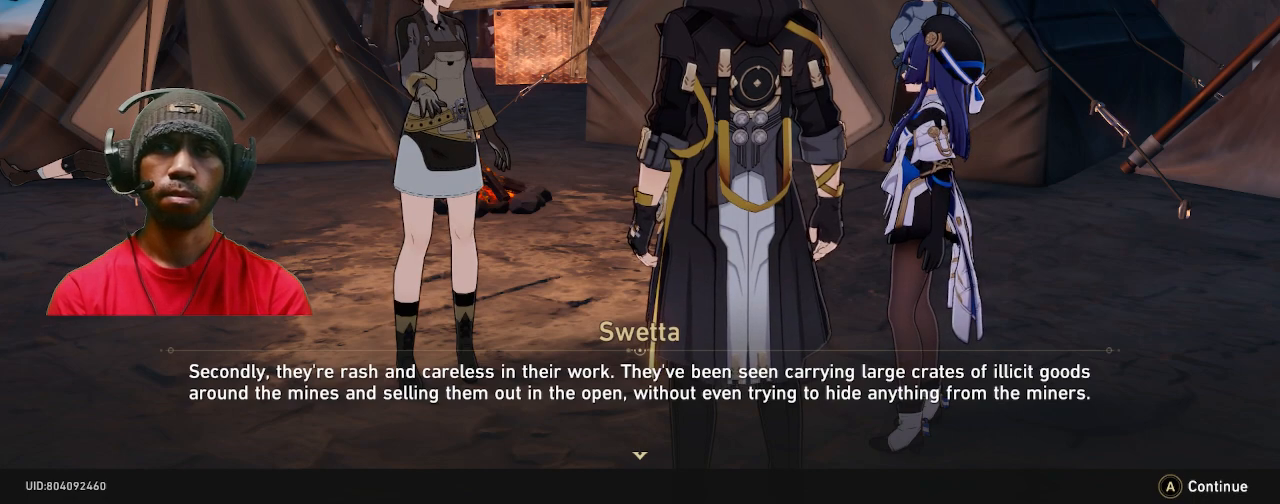
{"buttons": ["R2"], "left_stick": "center", "right_stick": "center", "events": []}
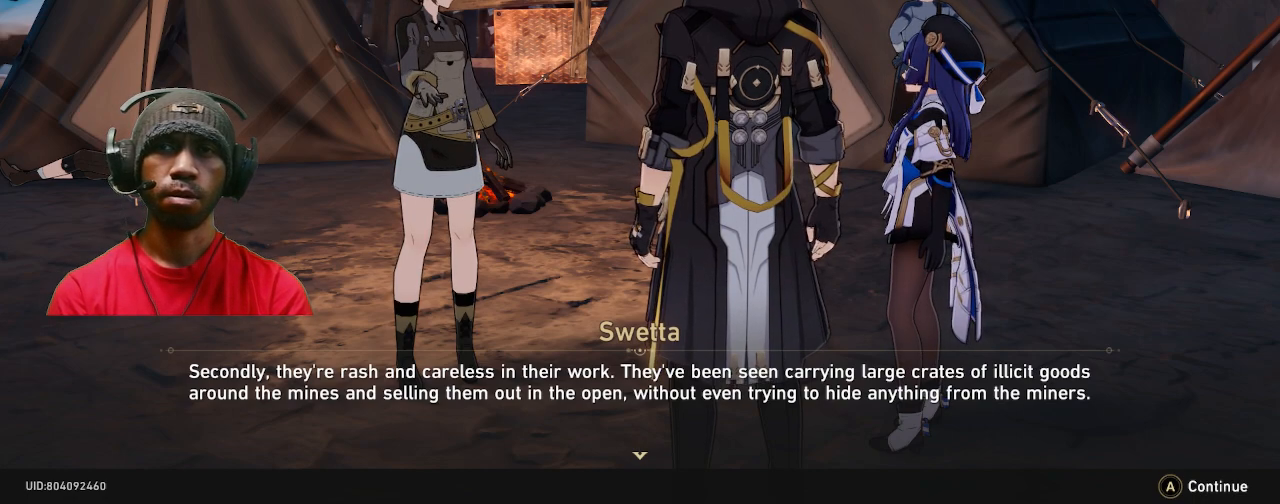
{"buttons": ["R2"], "left_stick": "center", "right_stick": "center", "events": []}
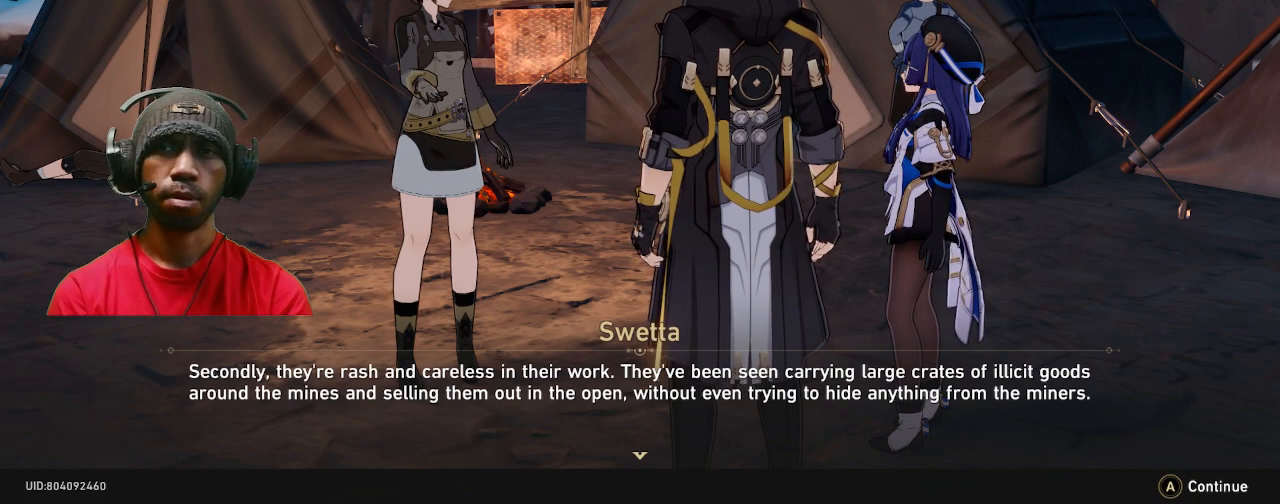
{"buttons": ["R2"], "left_stick": "center", "right_stick": "center", "events": []}
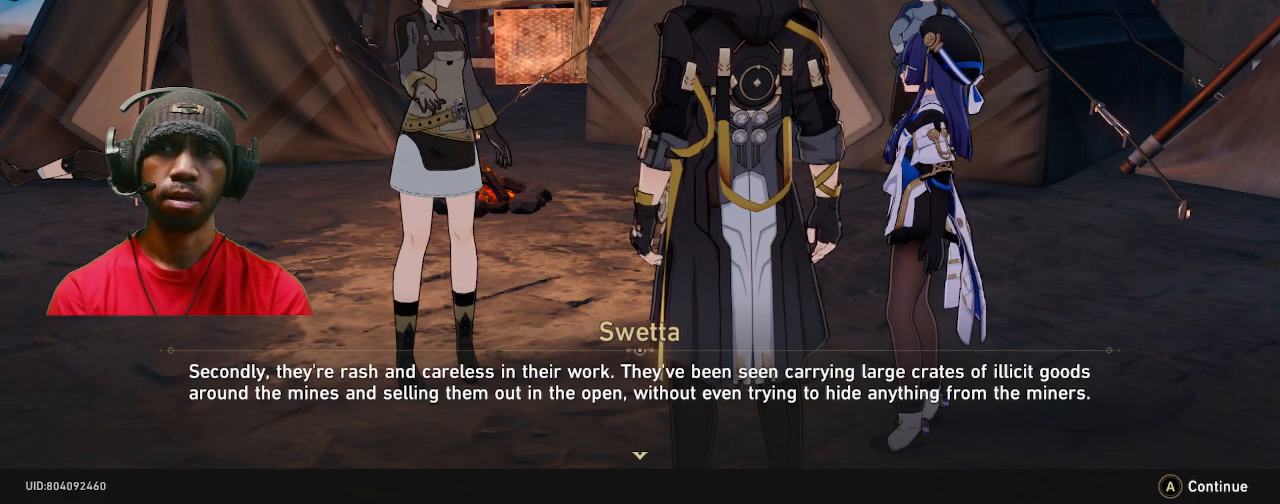
{"buttons": ["R2"], "left_stick": "center", "right_stick": "center", "events": []}
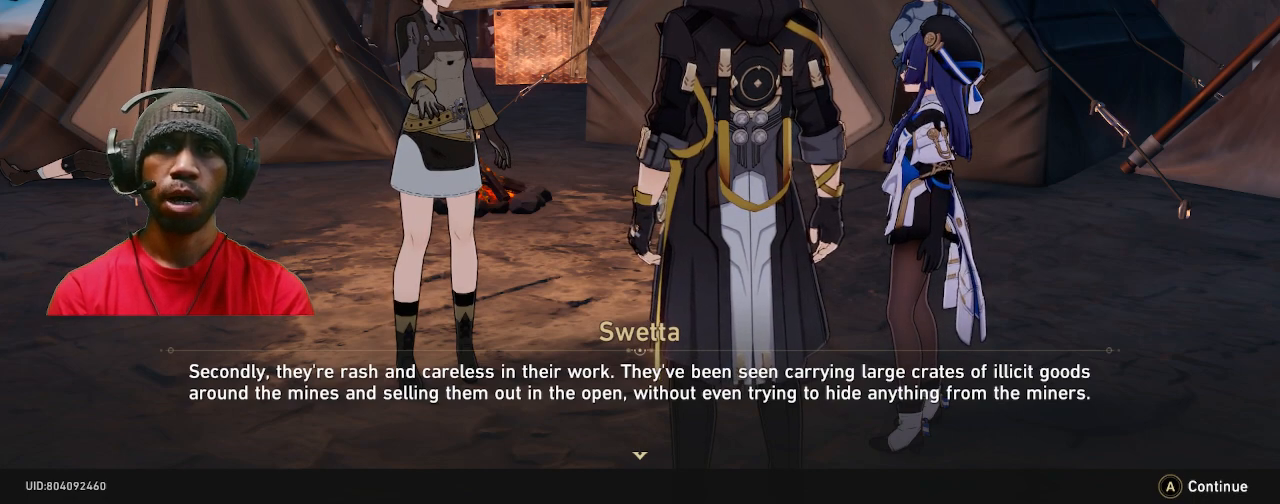
{"buttons": ["R2"], "left_stick": "center", "right_stick": "center", "events": []}
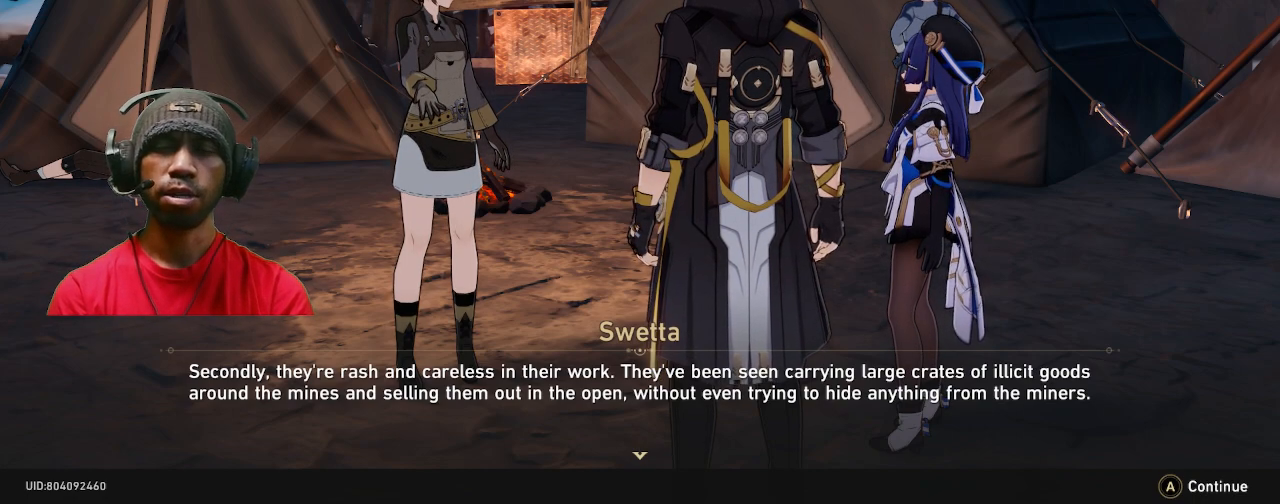
{"buttons": ["R2"], "left_stick": "center", "right_stick": "center", "events": []}
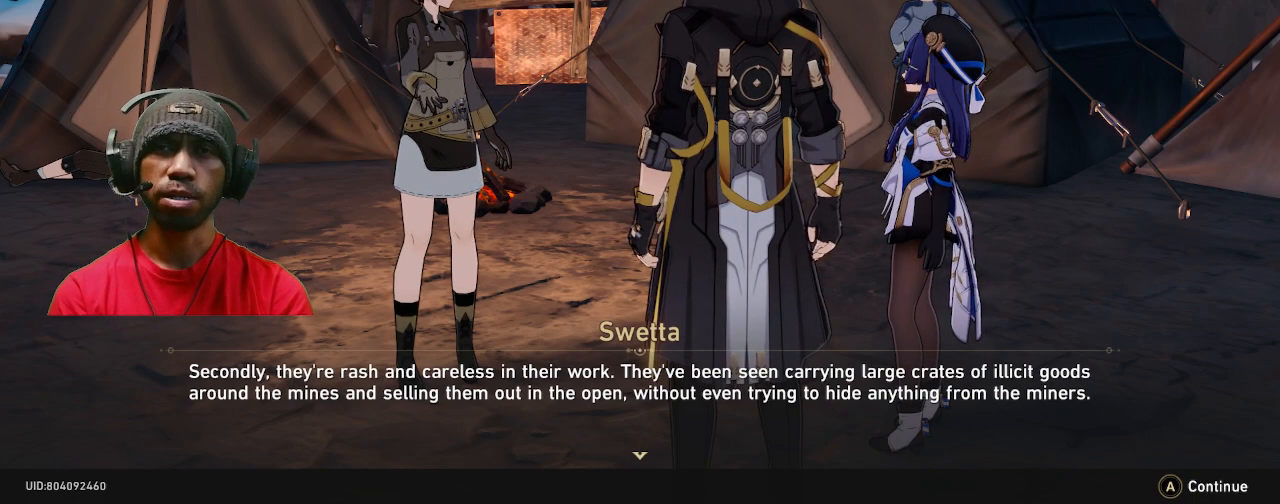
{"buttons": ["R2"], "left_stick": "center", "right_stick": "center", "events": []}
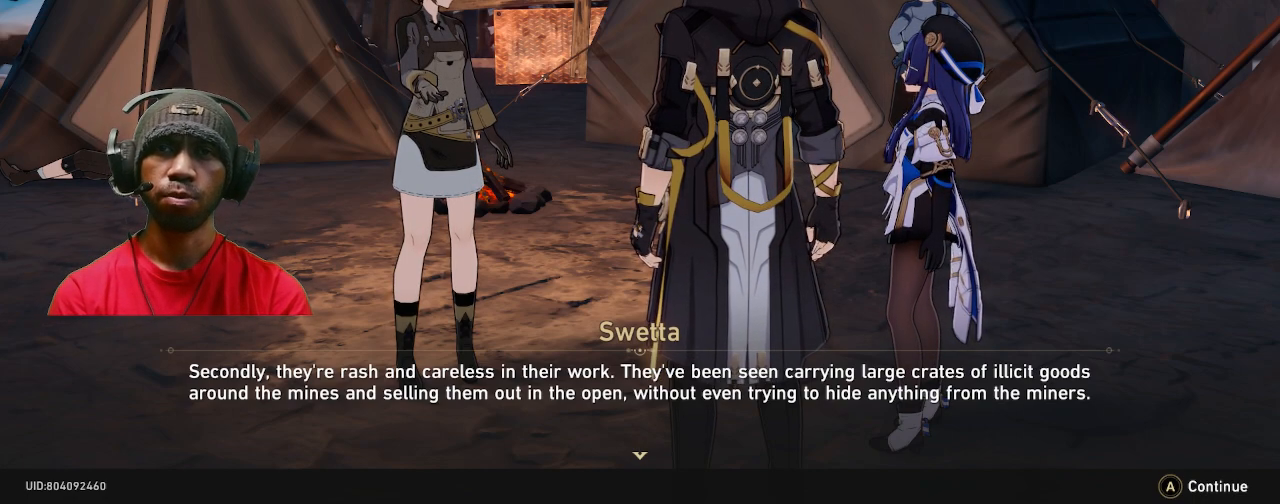
{"buttons": ["R2"], "left_stick": "center", "right_stick": "center", "events": []}
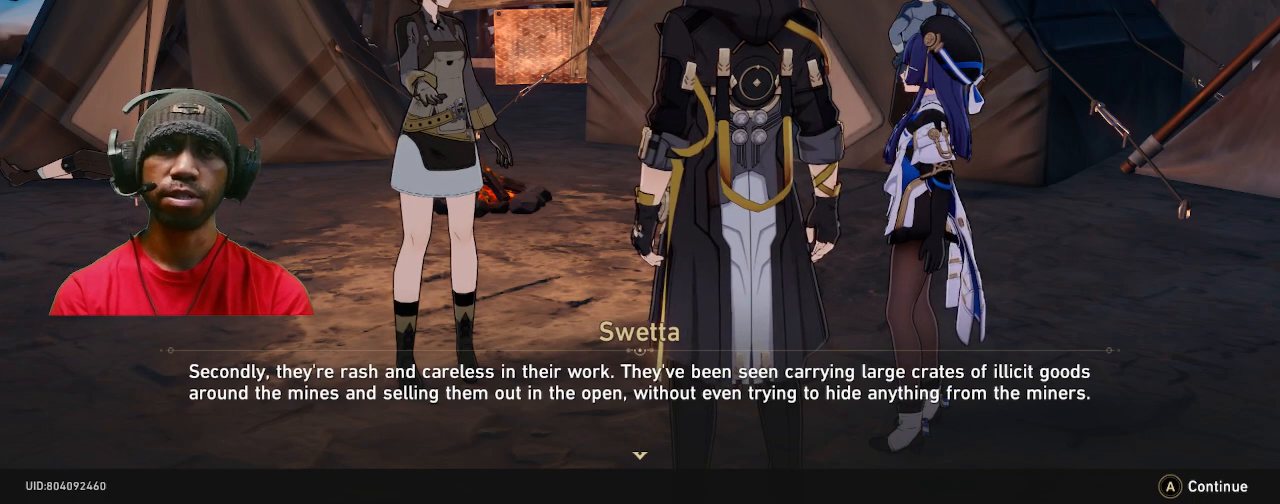
{"buttons": ["R2"], "left_stick": "center", "right_stick": "center", "events": []}
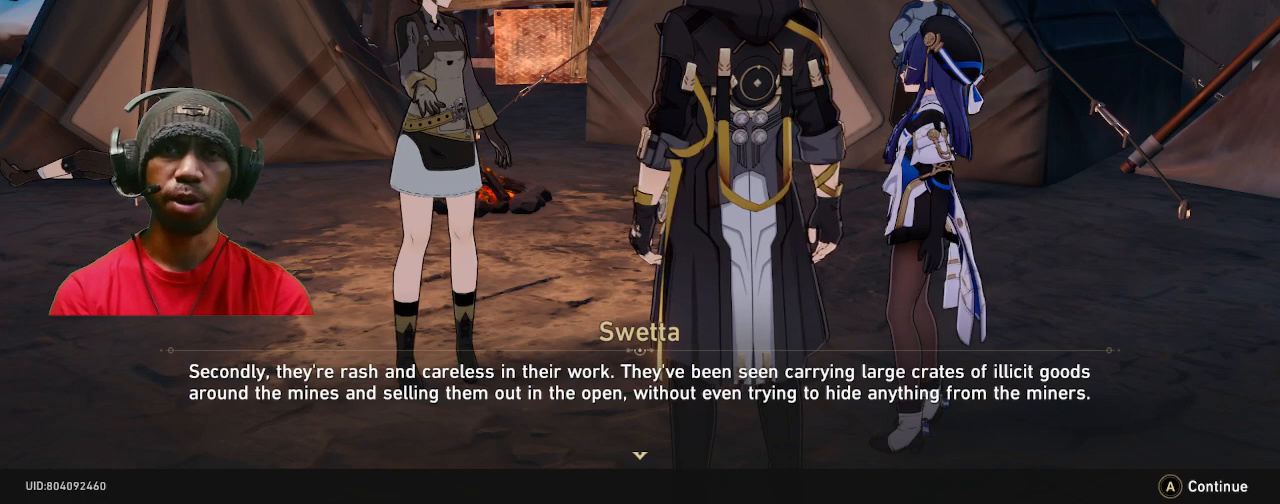
{"buttons": ["R2"], "left_stick": "center", "right_stick": "center", "events": []}
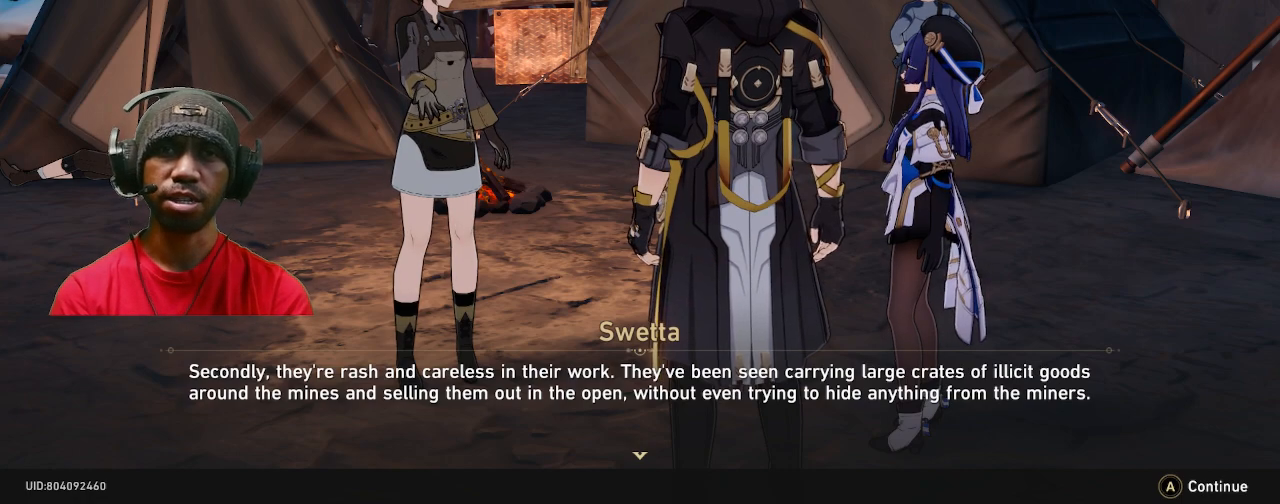
{"buttons": ["R2"], "left_stick": "center", "right_stick": "center", "events": [[133, "CROSS", "down"], [250, "CROSS", "up"]]}
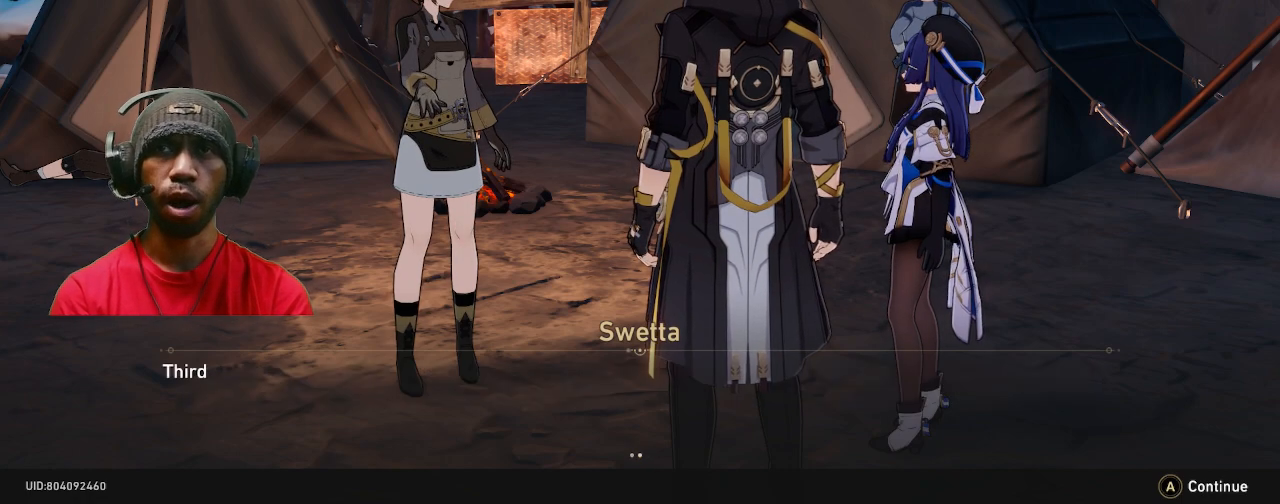
{"buttons": ["R2"], "left_stick": "center", "right_stick": "center", "events": []}
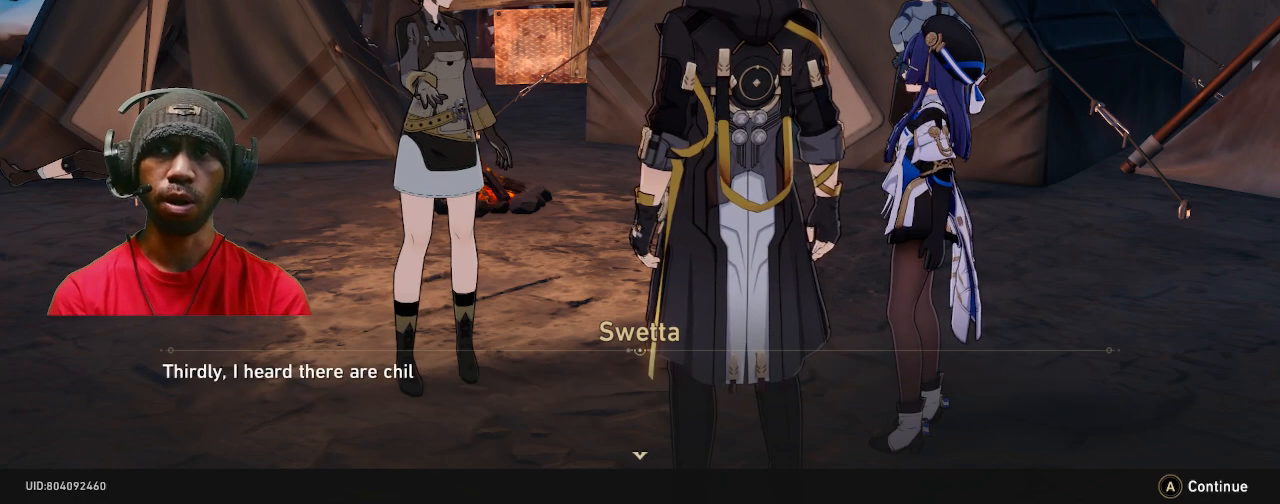
{"buttons": ["R2"], "left_stick": "center", "right_stick": "center", "events": []}
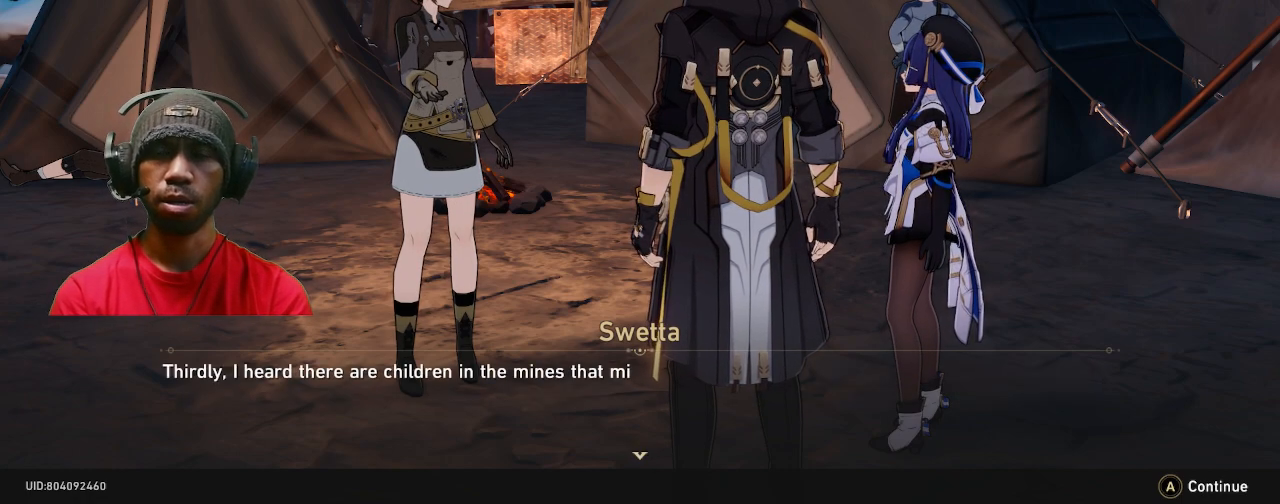
{"buttons": ["R2"], "left_stick": "center", "right_stick": "center", "events": []}
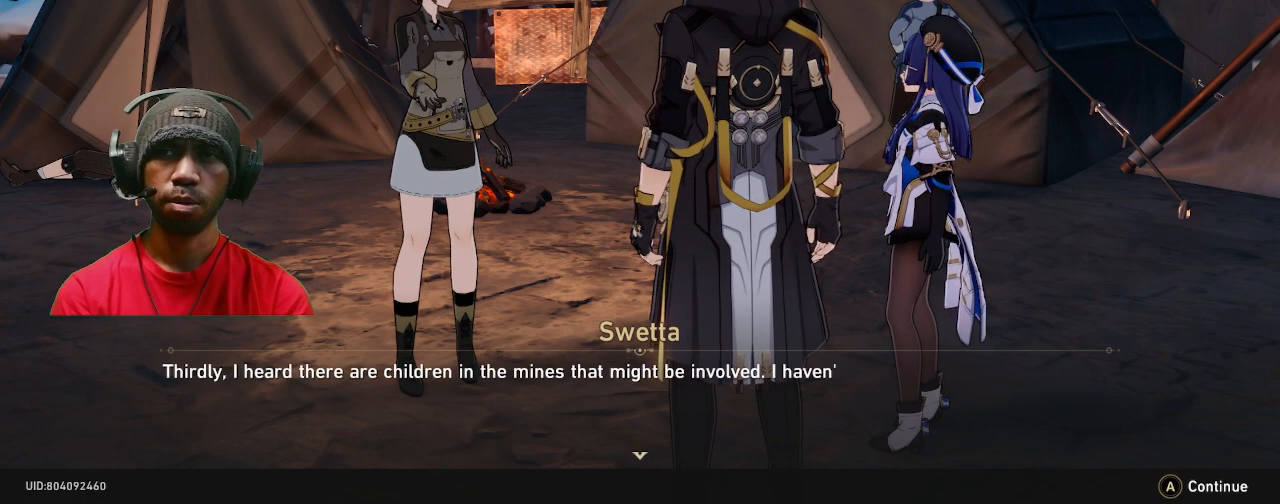
{"buttons": ["R2"], "left_stick": "center", "right_stick": "center", "events": []}
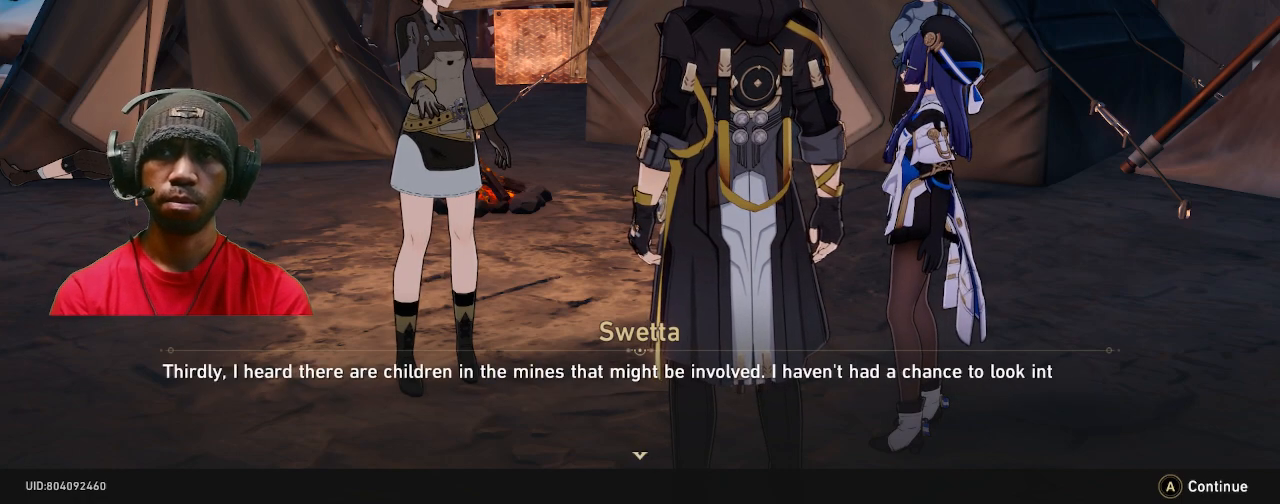
{"buttons": ["R2"], "left_stick": "center", "right_stick": "center", "events": []}
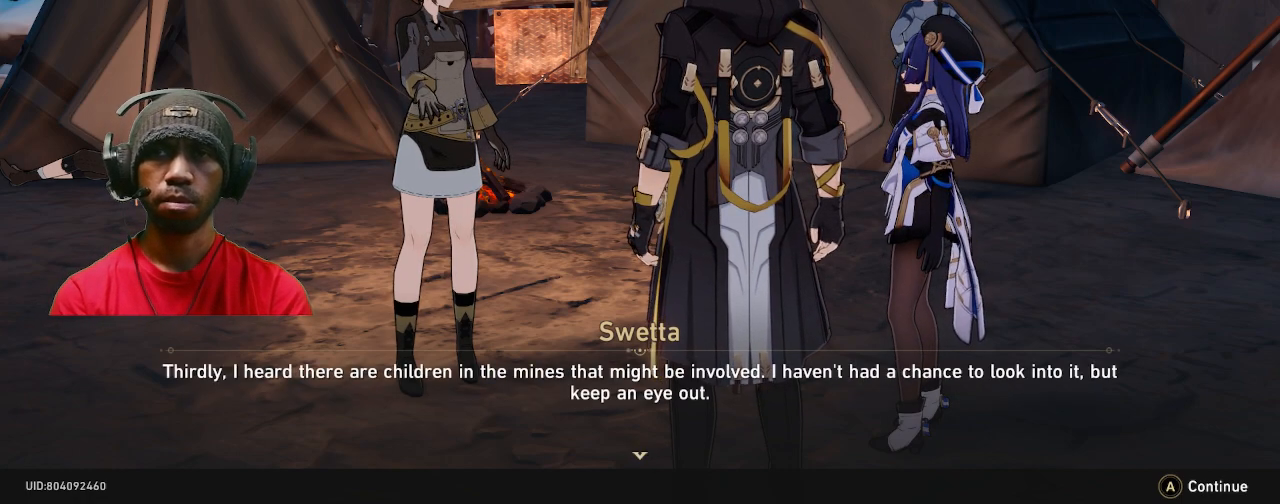
{"buttons": ["R2"], "left_stick": "center", "right_stick": "center", "events": []}
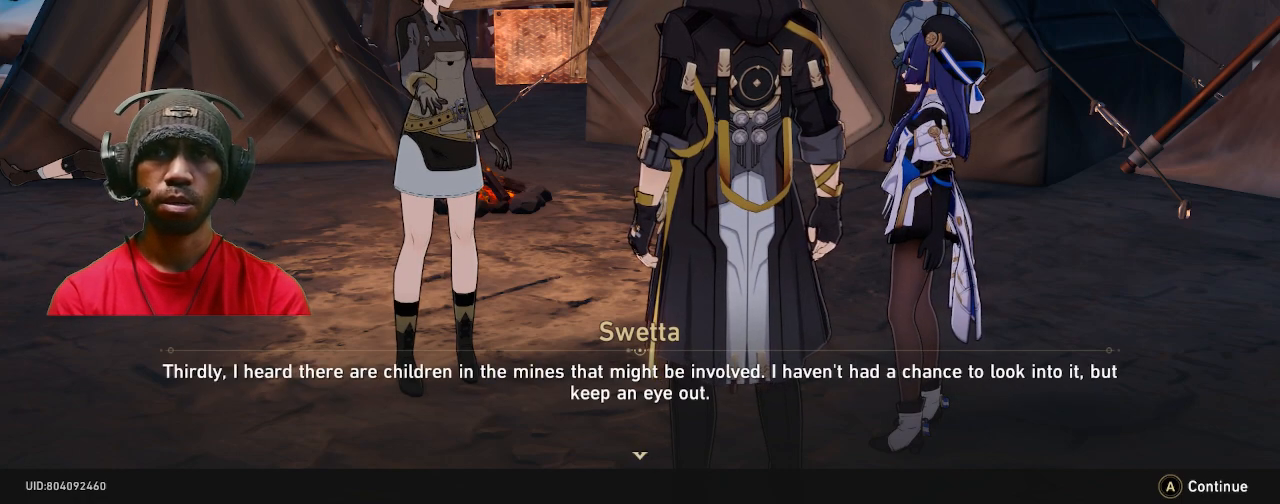
{"buttons": ["R2"], "left_stick": "center", "right_stick": "center", "events": []}
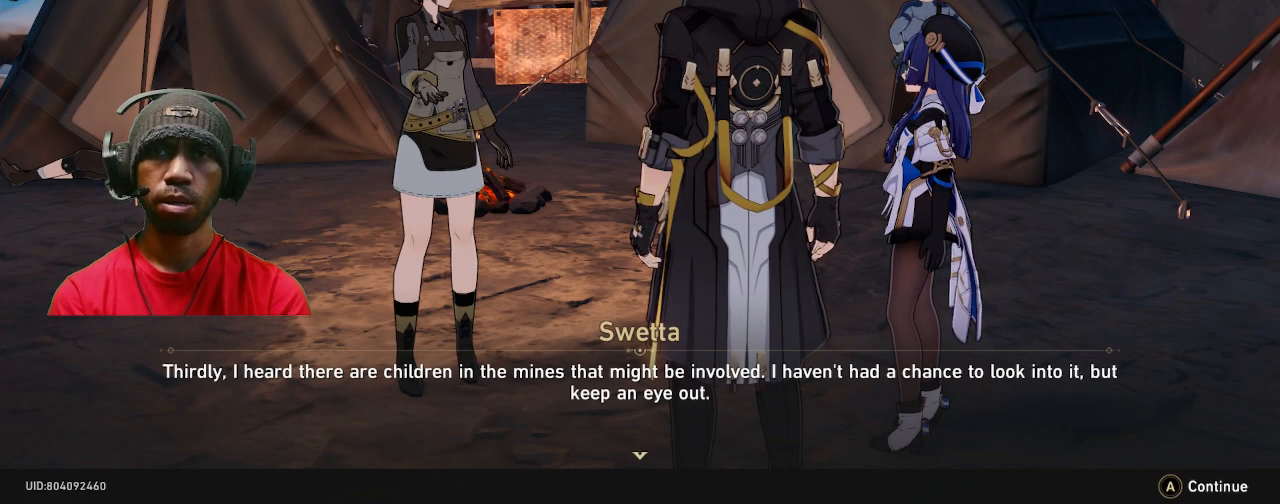
{"buttons": ["R2"], "left_stick": "center", "right_stick": "center", "events": []}
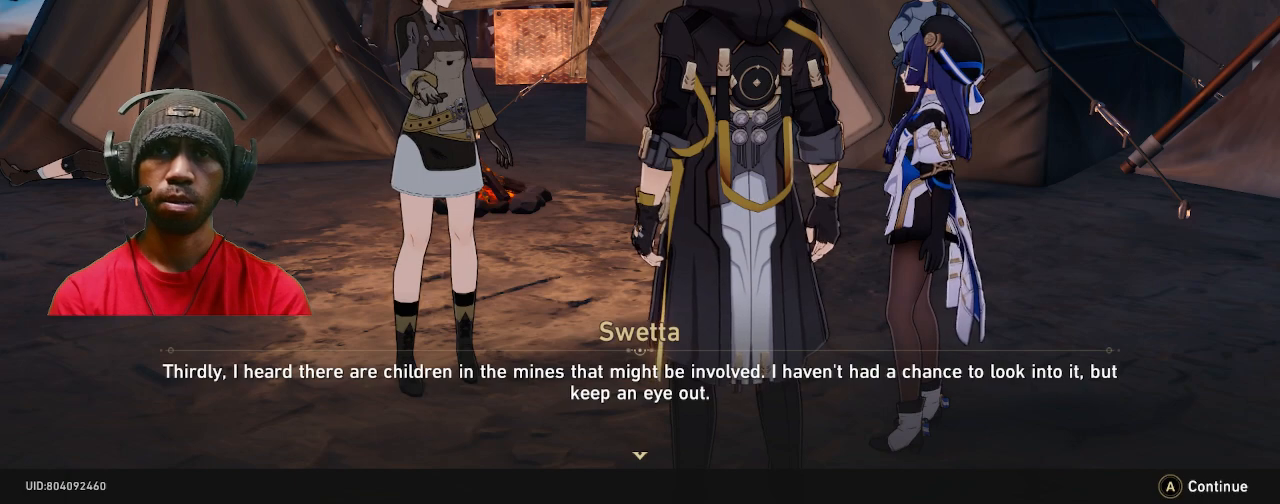
{"buttons": ["R2"], "left_stick": "center", "right_stick": "center", "events": []}
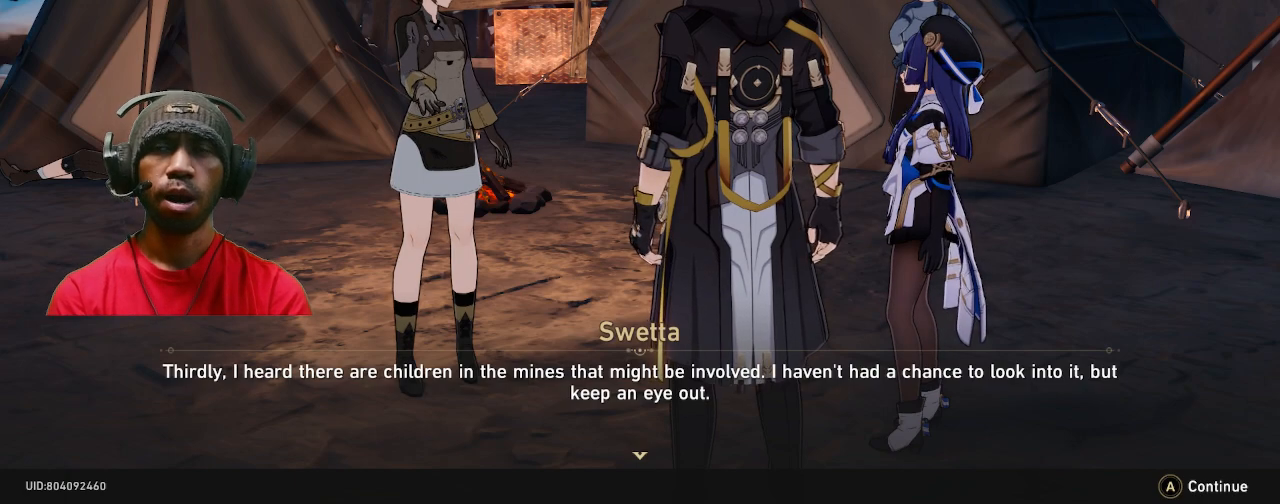
{"buttons": ["R2"], "left_stick": "center", "right_stick": "center", "events": []}
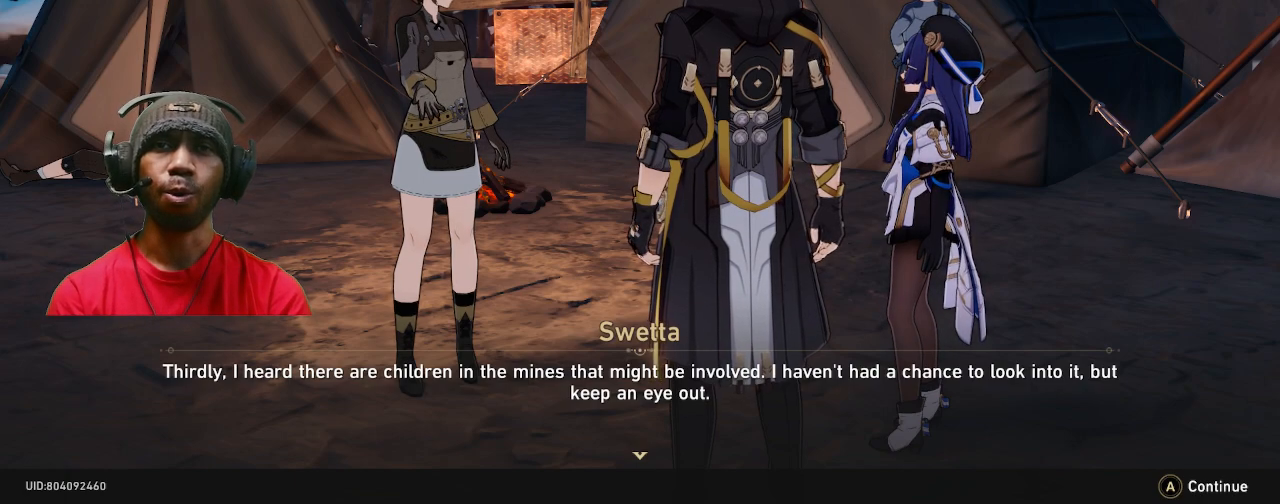
{"buttons": ["R2"], "left_stick": "center", "right_stick": "center", "events": []}
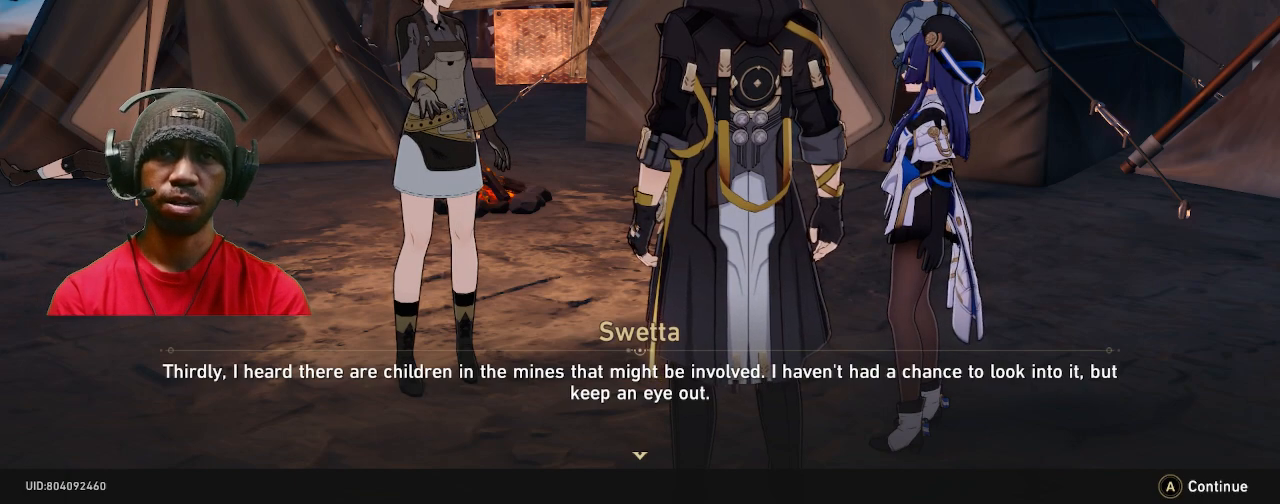
{"buttons": ["R2"], "left_stick": "center", "right_stick": "center", "events": []}
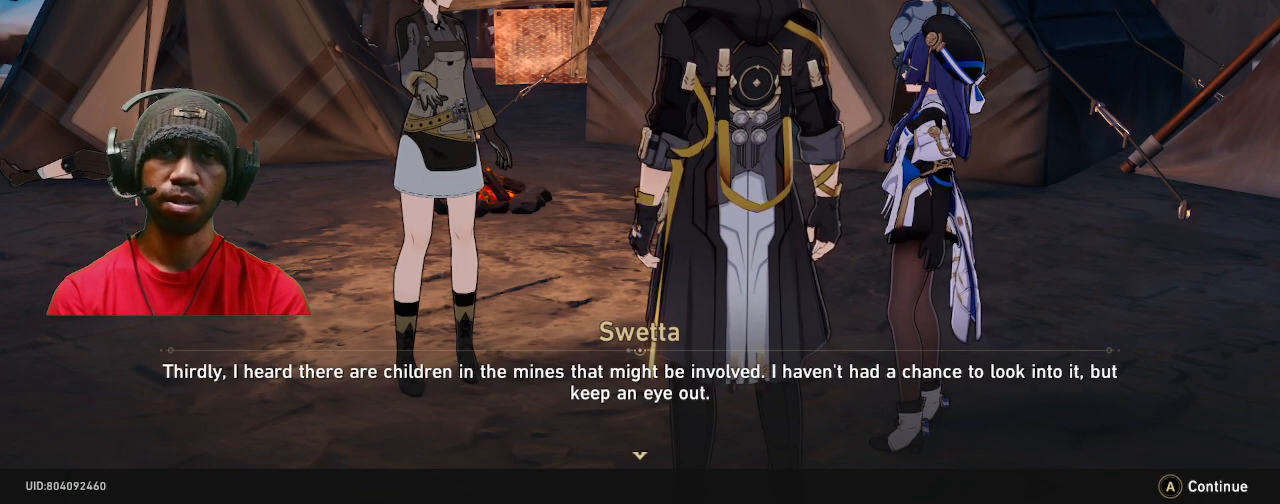
{"buttons": ["R2"], "left_stick": "center", "right_stick": "center", "events": []}
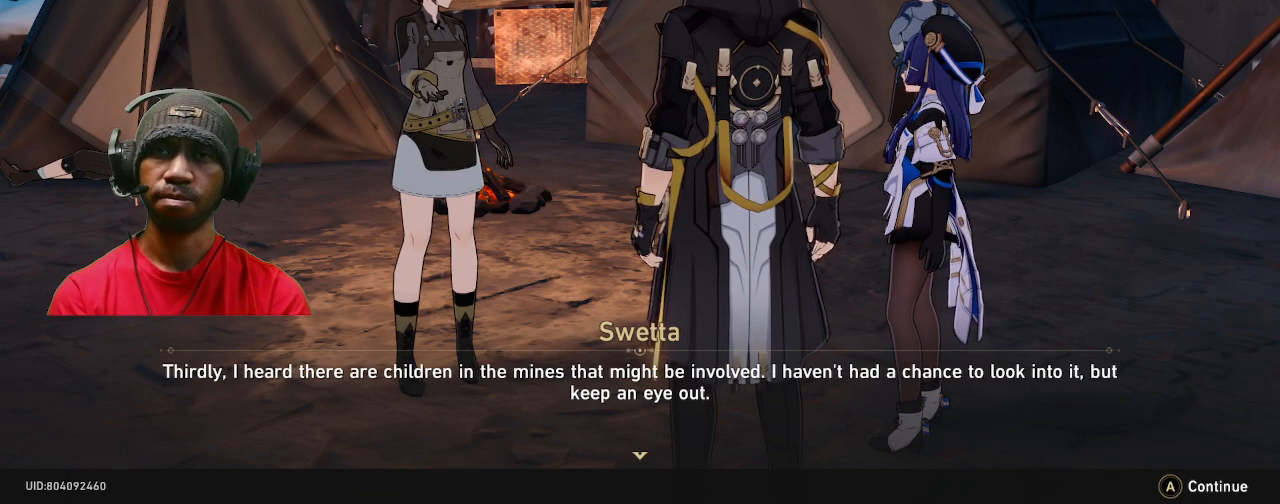
{"buttons": ["R2"], "left_stick": "center", "right_stick": "center", "events": []}
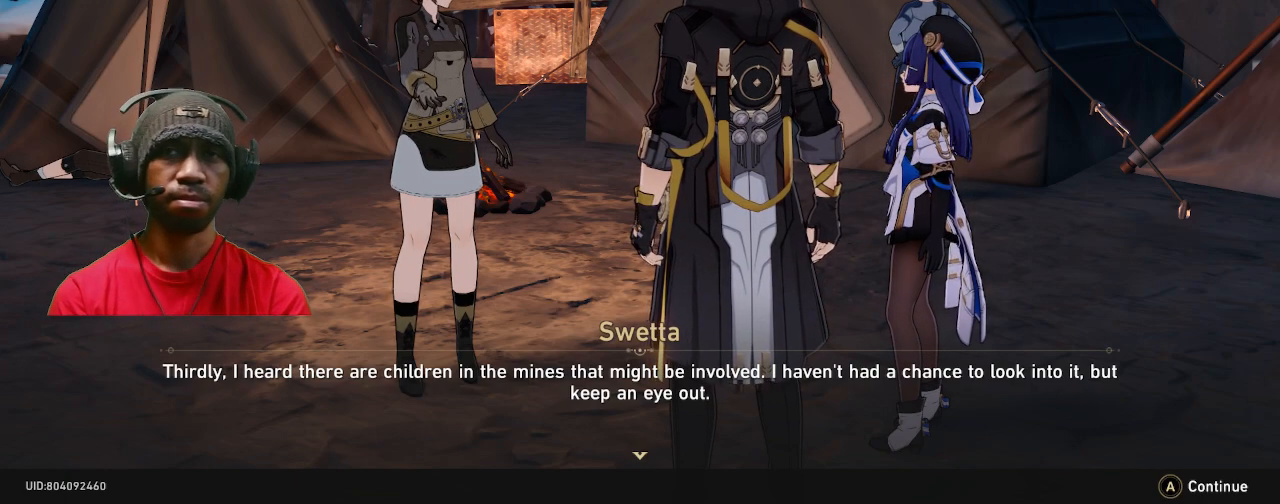
{"buttons": ["R2"], "left_stick": "center", "right_stick": "center", "events": []}